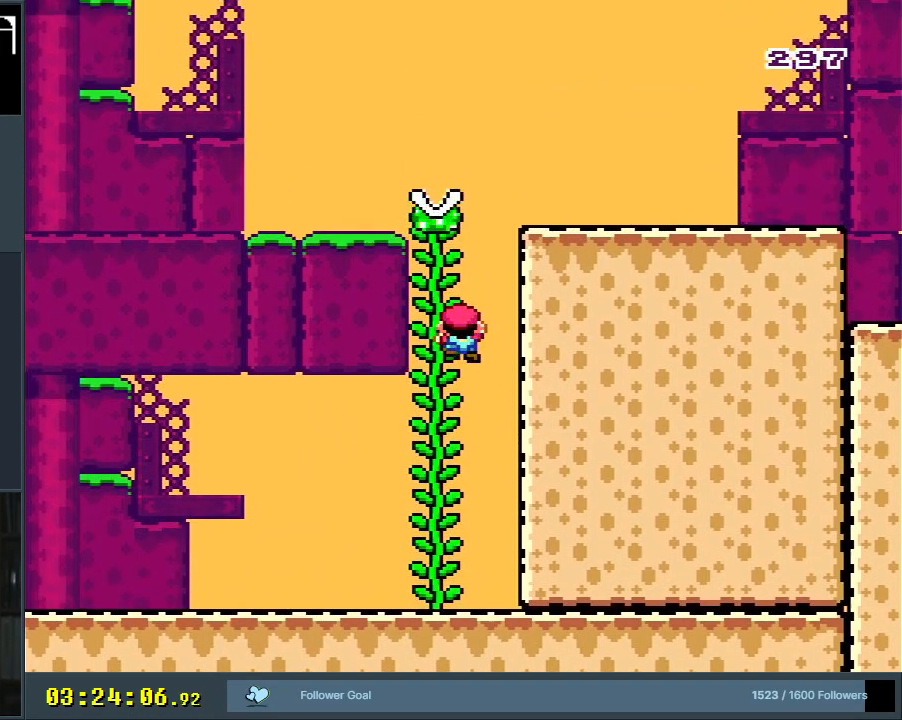
Gameplay with a controller (Nintendo layout); each line is a JSON object with the inputs held at the frame after it. "events" lists button and stick changes between this image and that frame as [ms after this image, input, new state], when the widget could be followed in between. Not read: L3 R3.
{"buttons": ["B", "Y"], "events": [[83, "B", "down"], [83, "DPAD_UP", "up"], [217, "DPAD_RIGHT", "down"], [500, "DPAD_RIGHT", "up"]]}
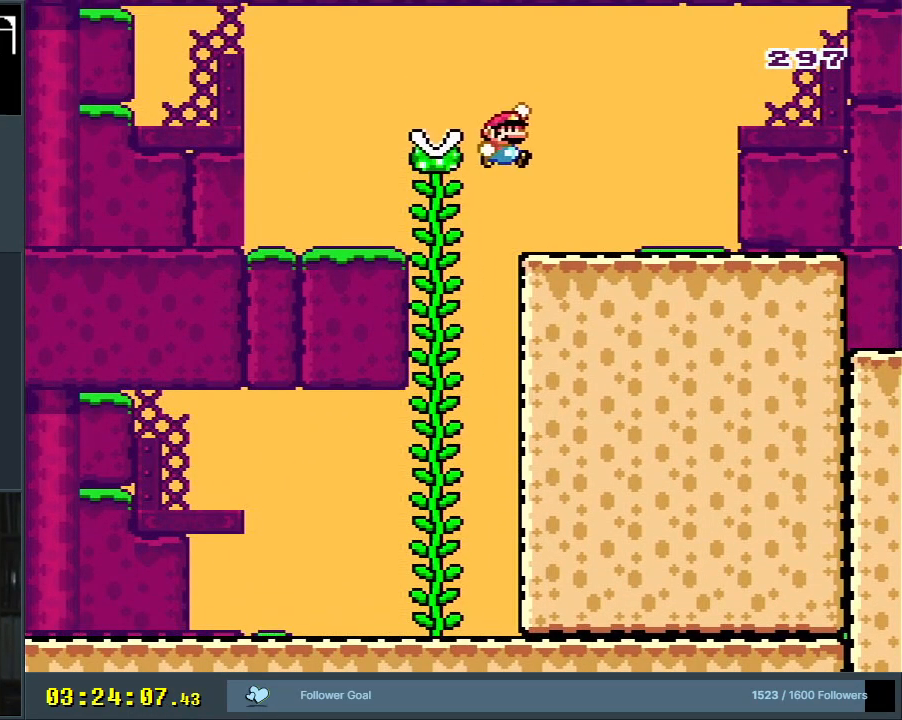
{"buttons": ["B", "Y", "DPAD_LEFT"], "events": [[17, "B", "up"], [233, "DPAD_LEFT", "down"], [283, "B", "down"]]}
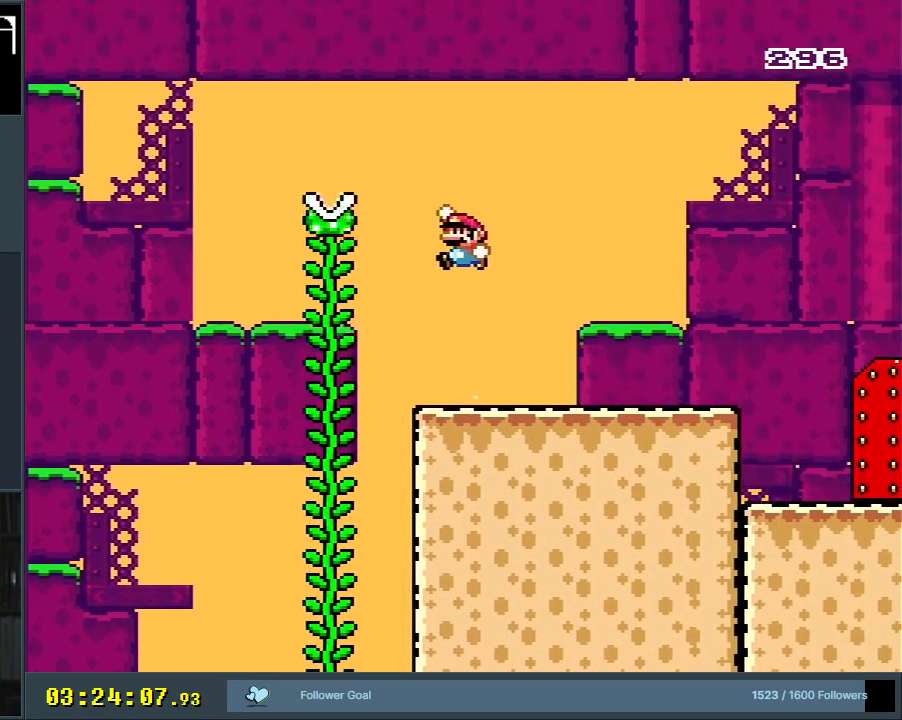
{"buttons": ["Y", "DPAD_UP"], "events": [[217, "DPAD_LEFT", "up"], [217, "DPAD_UP", "down"], [283, "B", "up"]]}
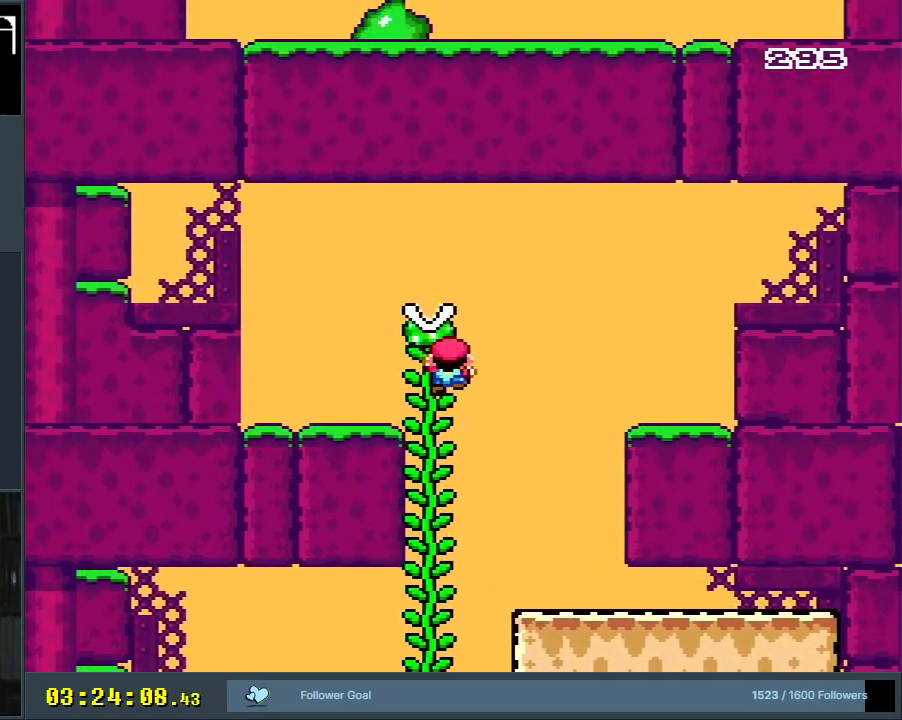
{"buttons": ["B", "Y"], "events": [[300, "B", "down"], [300, "DPAD_UP", "up"]]}
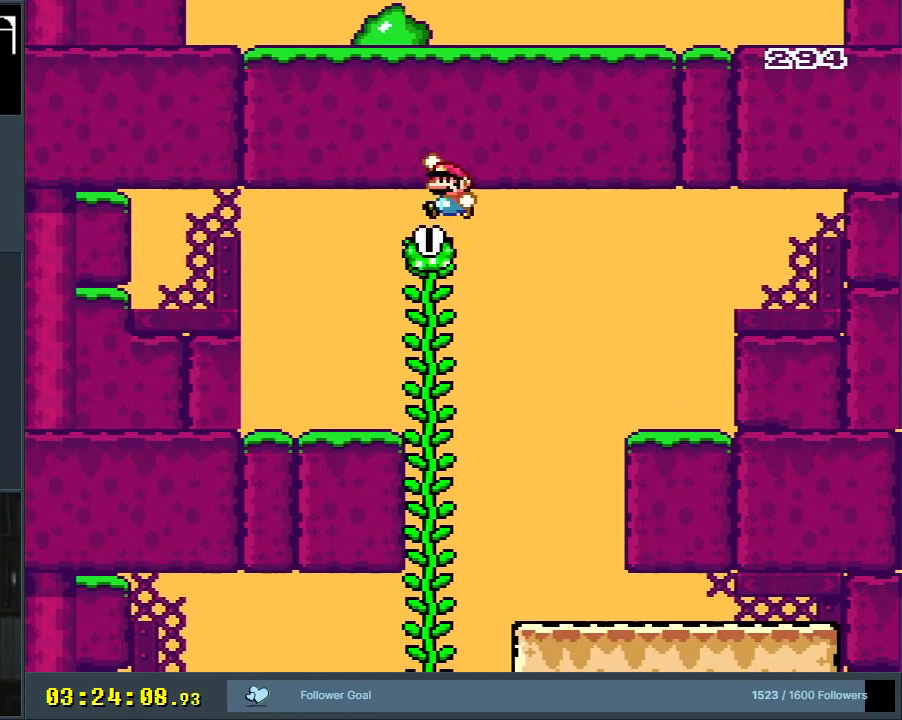
{"buttons": ["B", "Y", "DPAD_UP"], "events": [[433, "DPAD_UP", "down"]]}
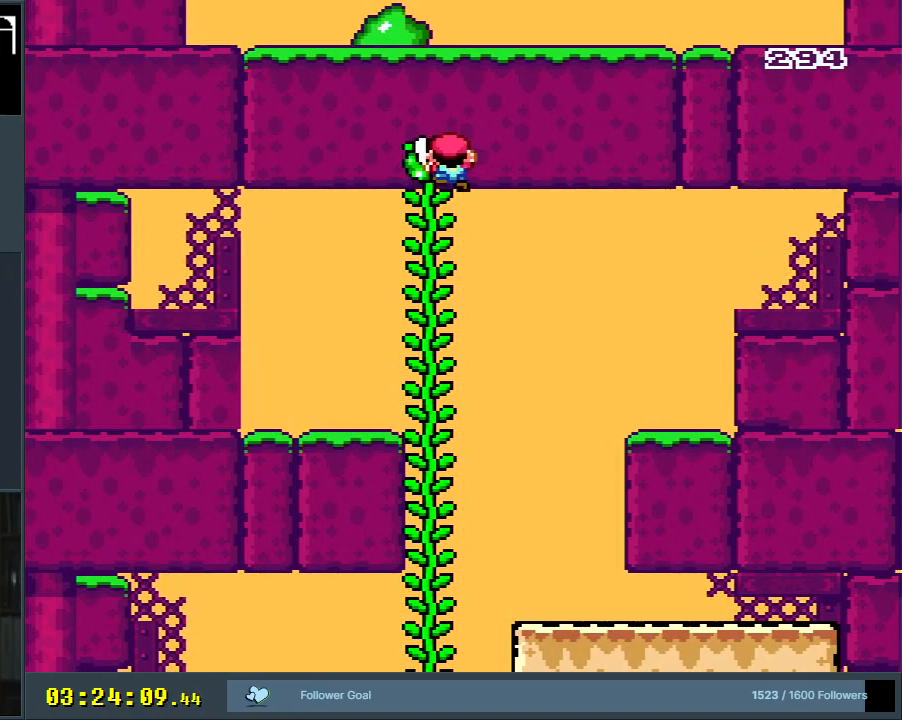
{"buttons": ["Y", "DPAD_UP"], "events": [[83, "B", "up"]]}
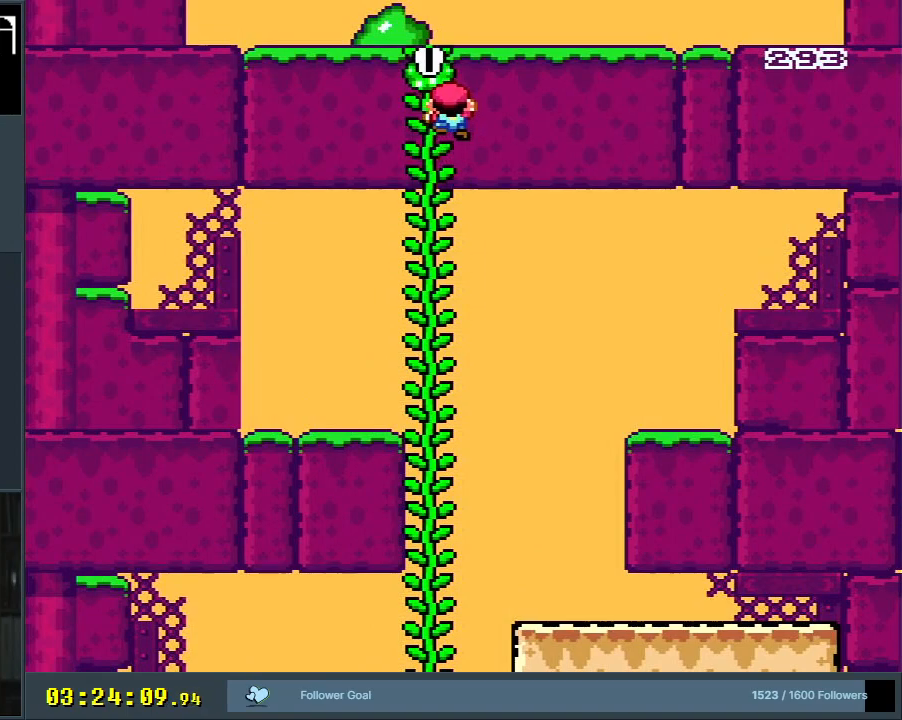
{"buttons": ["B", "Y", "DPAD_UP"], "events": [[483, "B", "down"]]}
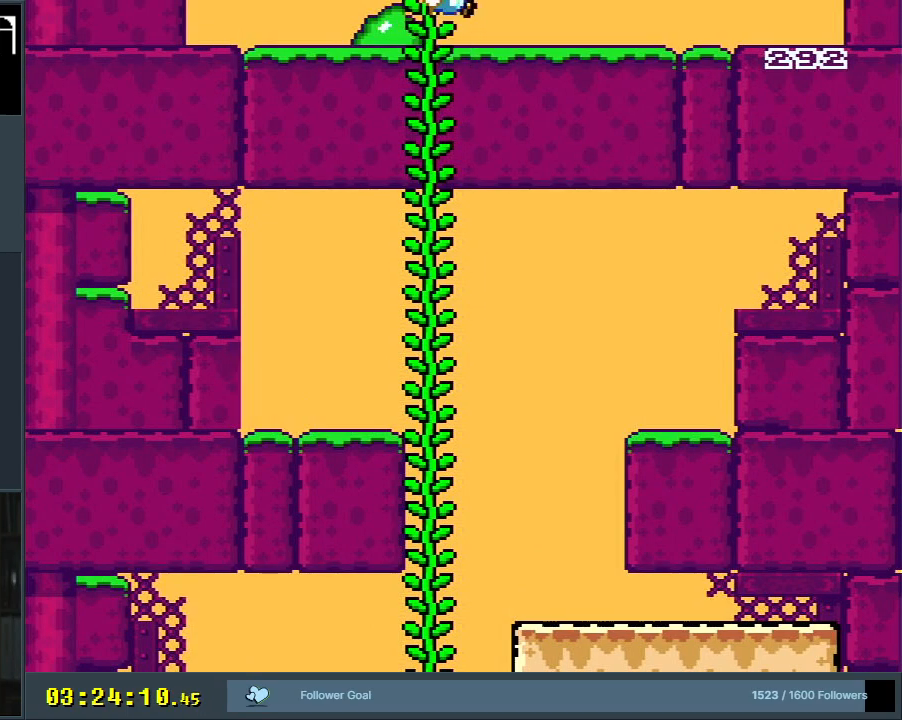
{"buttons": ["B", "Y", "DPAD_RIGHT"], "events": [[83, "DPAD_RIGHT", "down"], [150, "DPAD_UP", "up"]]}
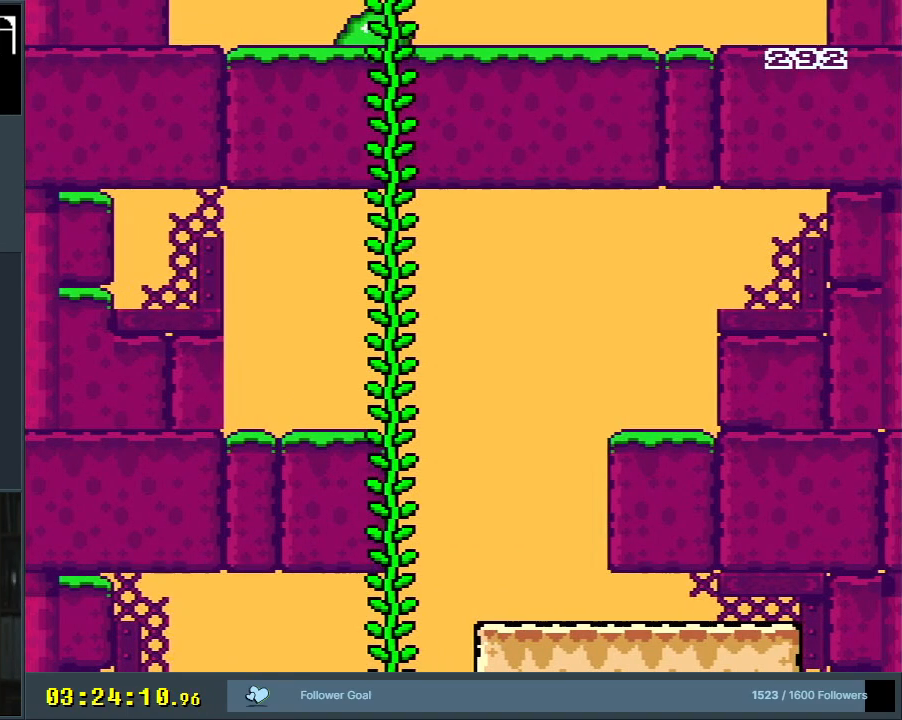
{"buttons": ["Y"], "events": [[50, "DPAD_RIGHT", "up"], [383, "B", "up"]]}
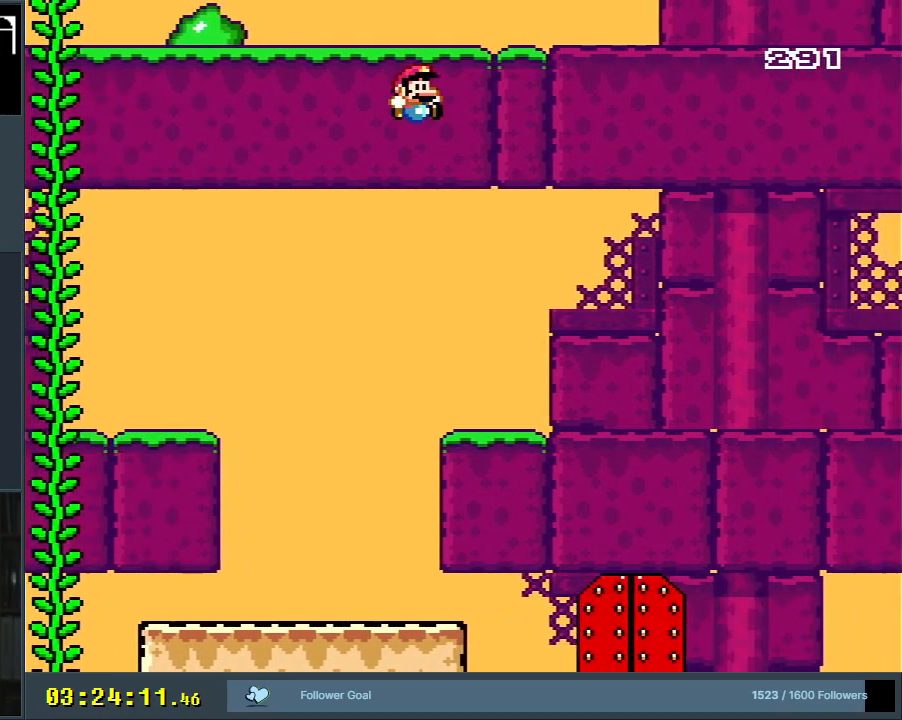
{"buttons": ["Y"], "events": []}
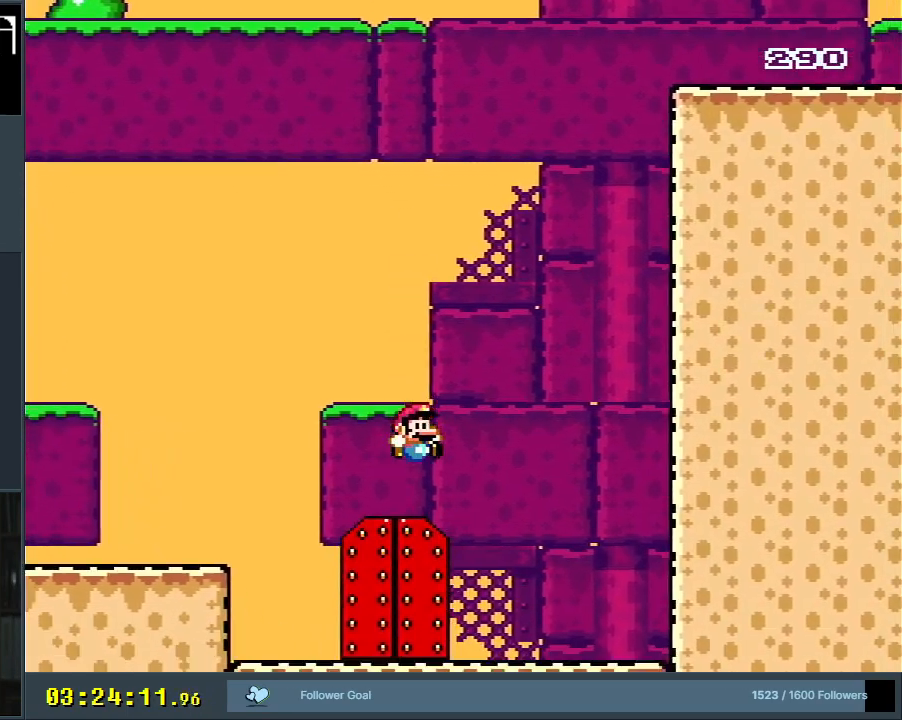
{"buttons": ["B", "Y"], "events": [[350, "B", "down"]]}
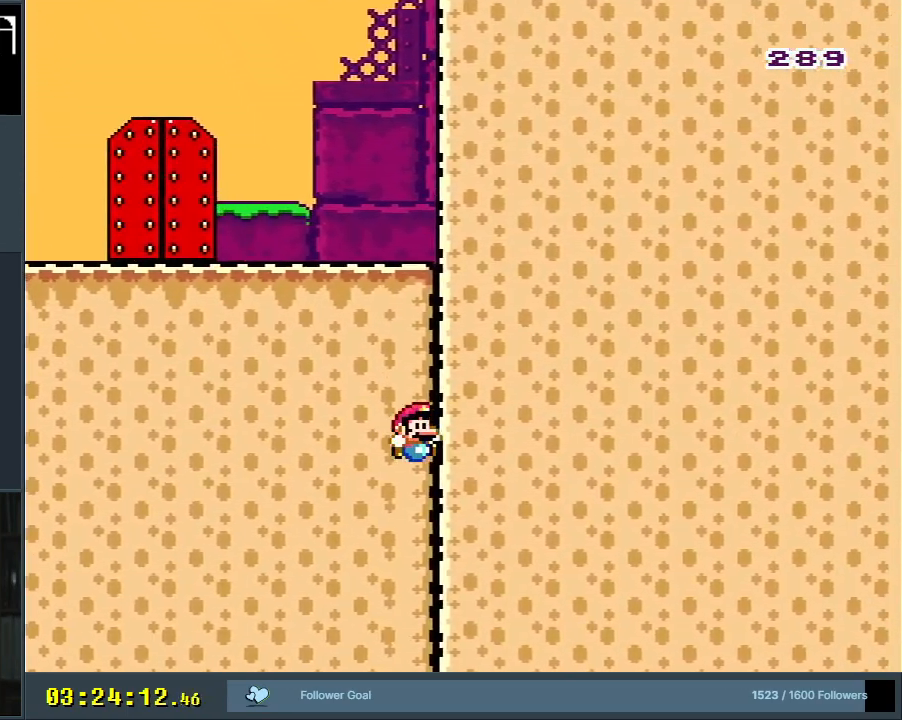
{"buttons": ["B", "Y"], "events": []}
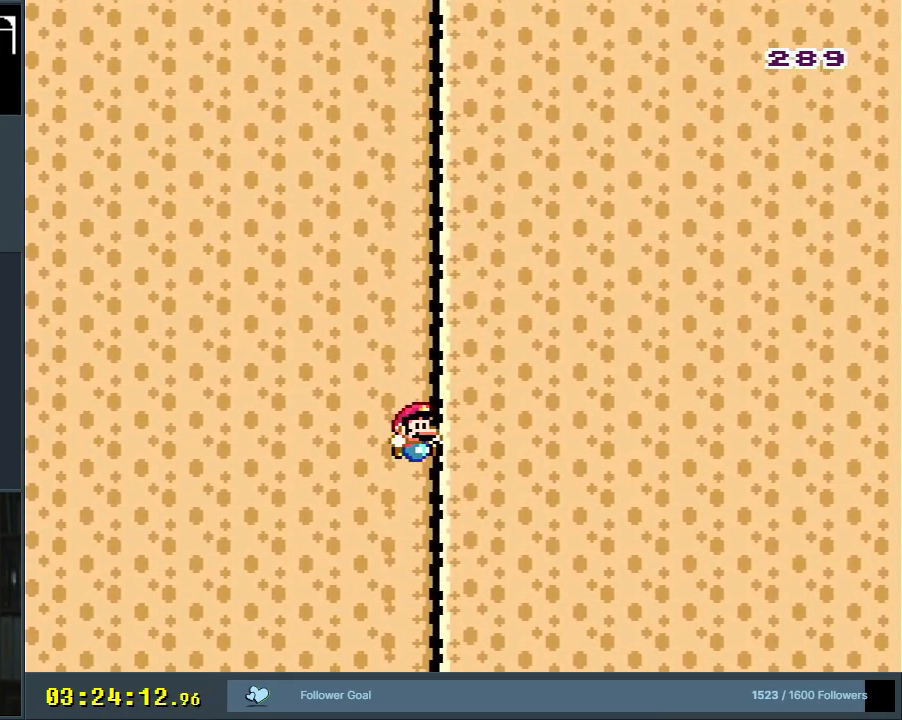
{"buttons": ["B", "Y"], "events": []}
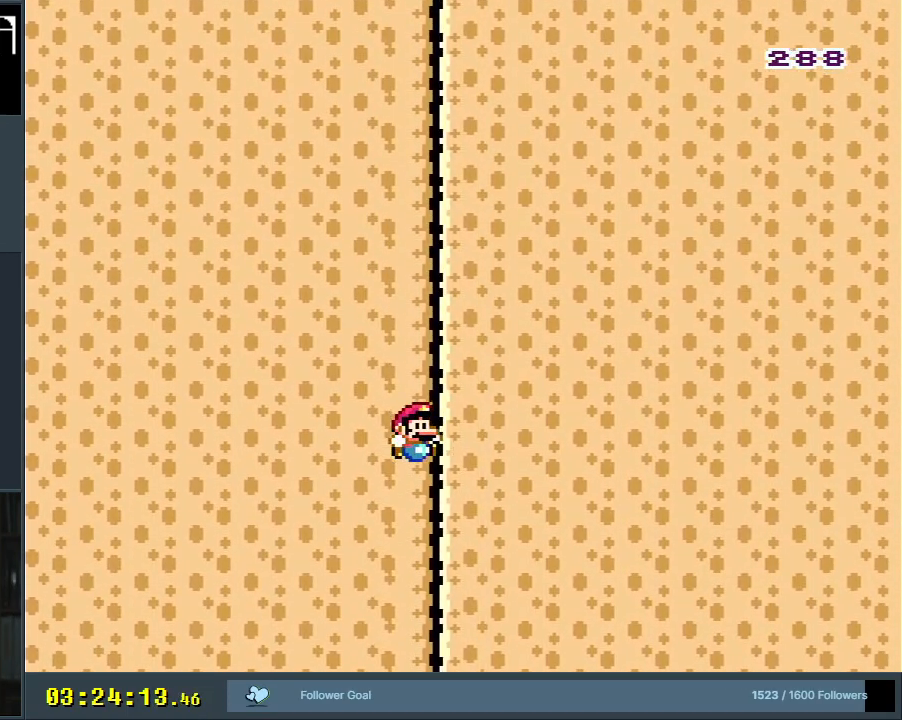
{"buttons": ["B", "Y", "DPAD_LEFT"], "events": [[367, "DPAD_LEFT", "down"]]}
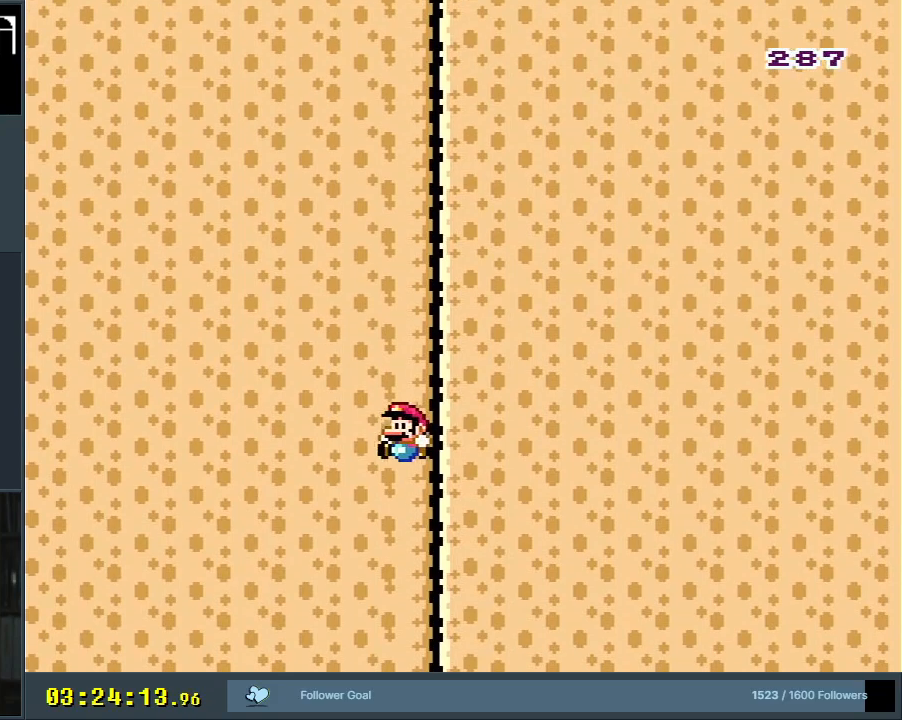
{"buttons": ["B", "Y", "DPAD_LEFT"], "events": []}
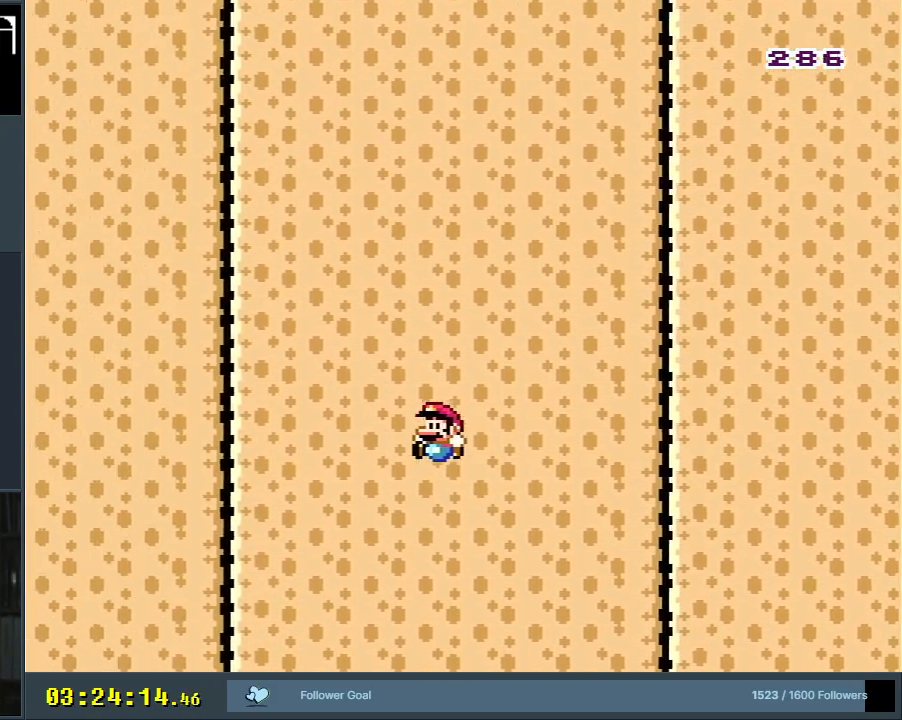
{"buttons": ["B", "Y", "DPAD_LEFT"], "events": []}
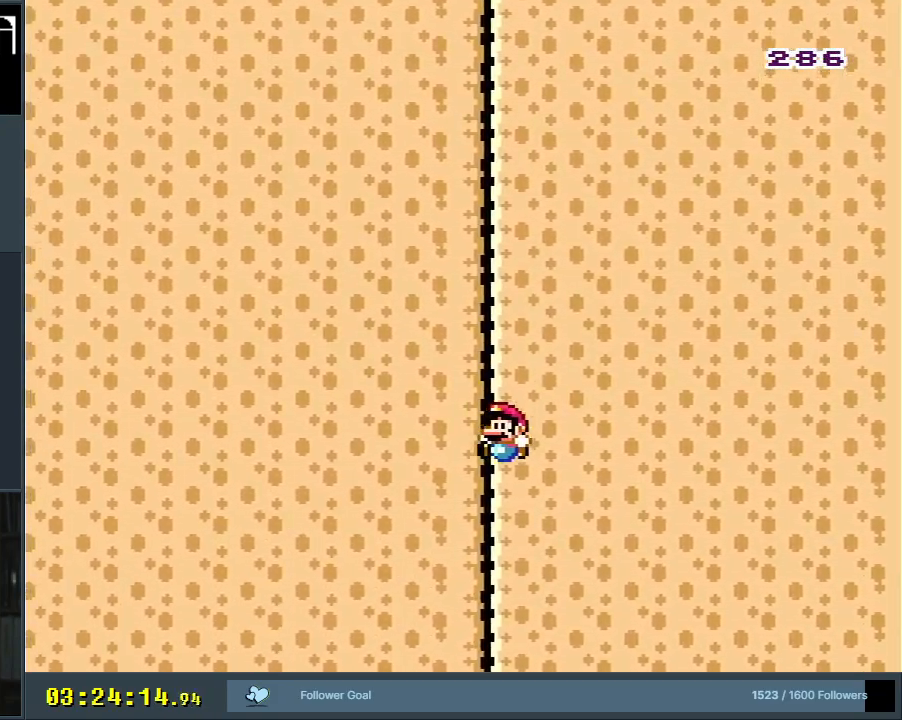
{"buttons": ["B", "Y", "DPAD_RIGHT"], "events": [[300, "DPAD_LEFT", "up"], [350, "DPAD_RIGHT", "down"]]}
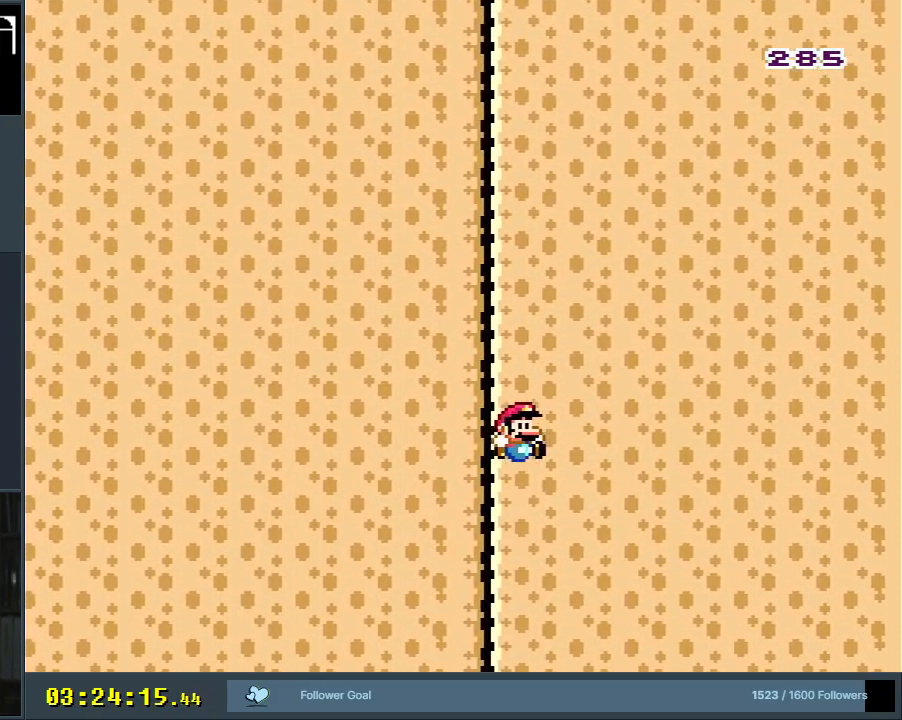
{"buttons": ["B", "Y", "DPAD_RIGHT"], "events": []}
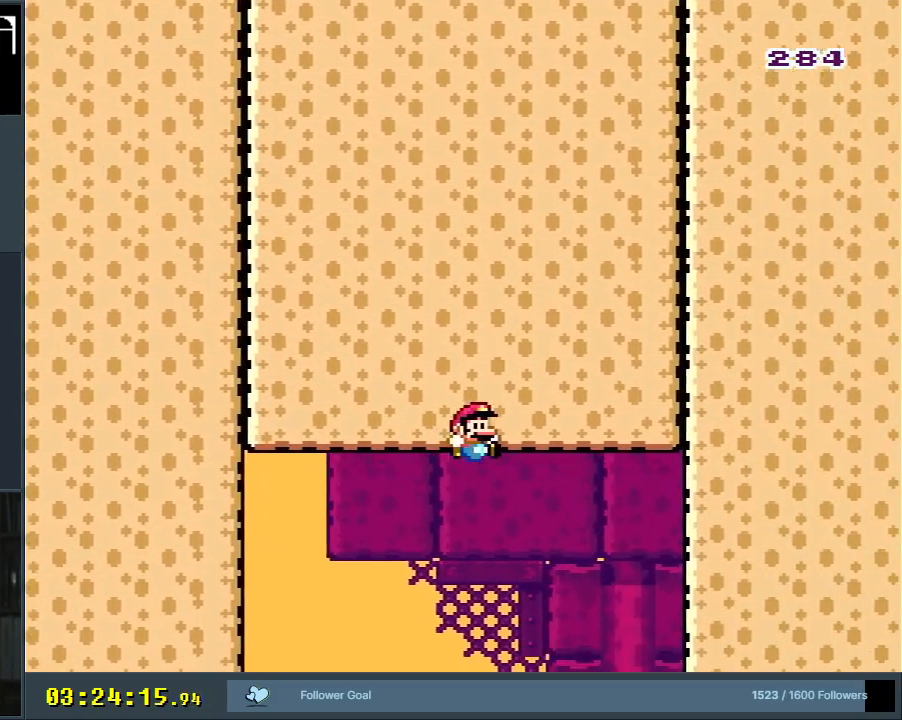
{"buttons": ["B", "Y", "DPAD_LEFT"], "events": [[83, "DPAD_RIGHT", "up"], [217, "DPAD_LEFT", "down"]]}
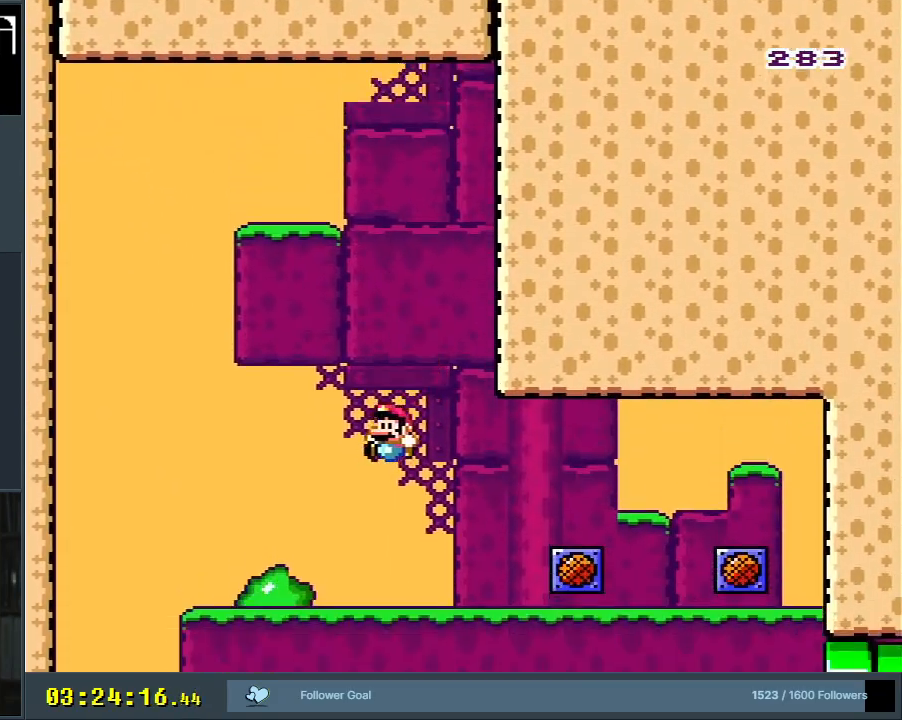
{"buttons": ["B", "Y", "DPAD_RIGHT"], "events": [[50, "DPAD_LEFT", "up"], [267, "DPAD_RIGHT", "down"]]}
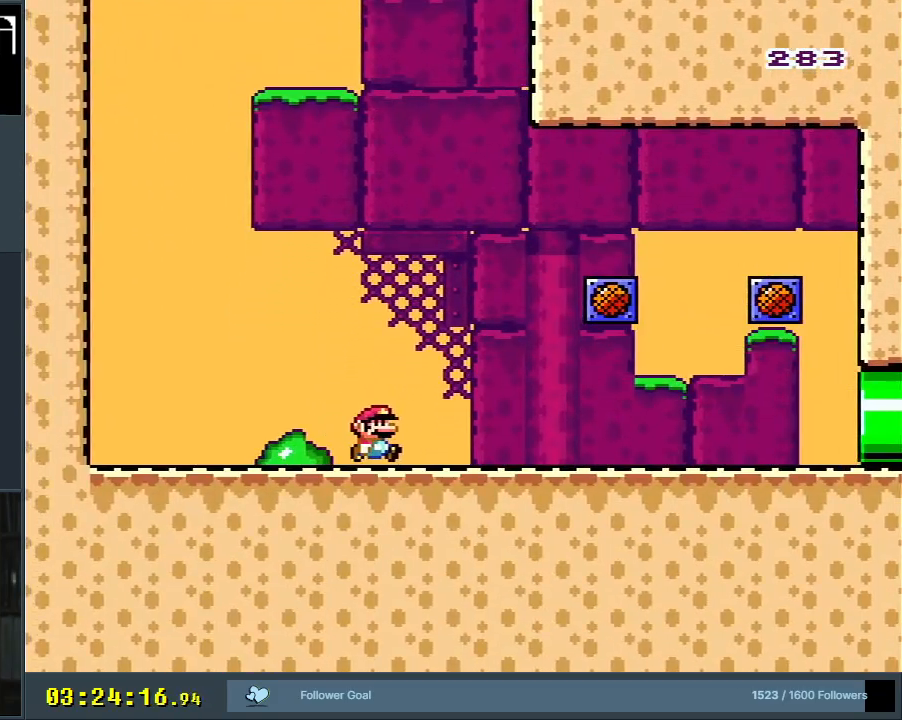
{"buttons": ["B", "Y"], "events": [[33, "B", "up"], [417, "DPAD_RIGHT", "up"], [433, "B", "down"]]}
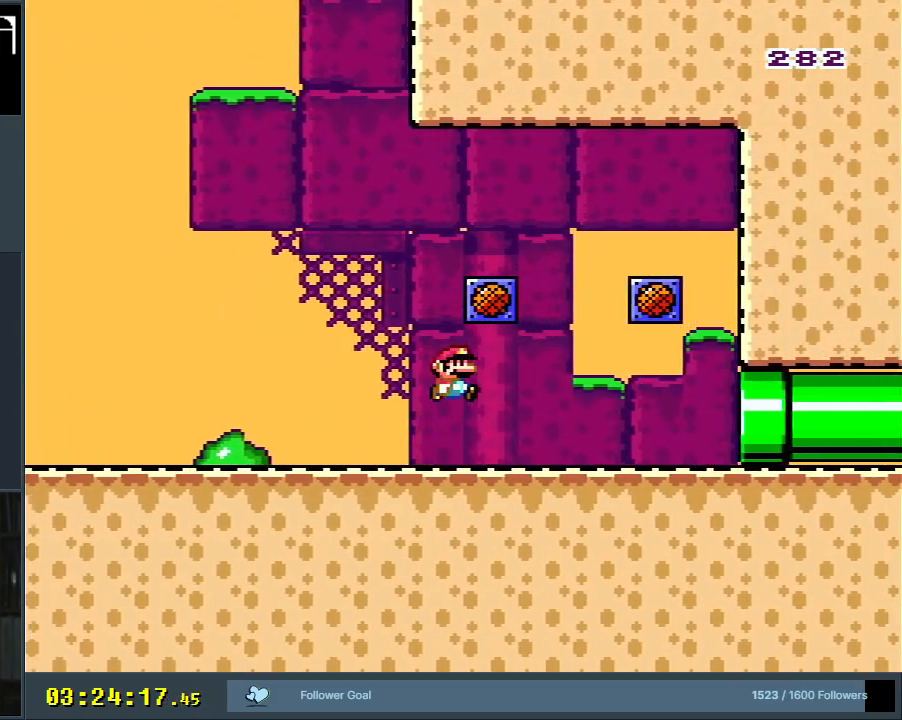
{"buttons": ["Y"], "events": [[100, "DPAD_LEFT", "down"], [217, "B", "up"], [233, "DPAD_LEFT", "up"], [333, "DPAD_RIGHT", "down"], [383, "DPAD_RIGHT", "up"]]}
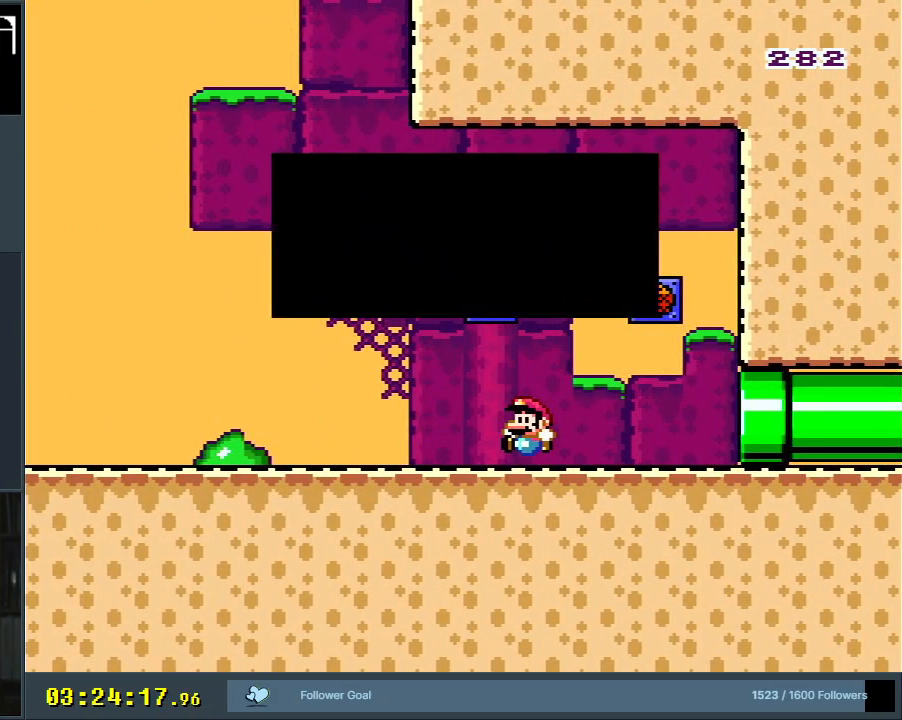
{"buttons": [], "events": [[500, "Y", "up"]]}